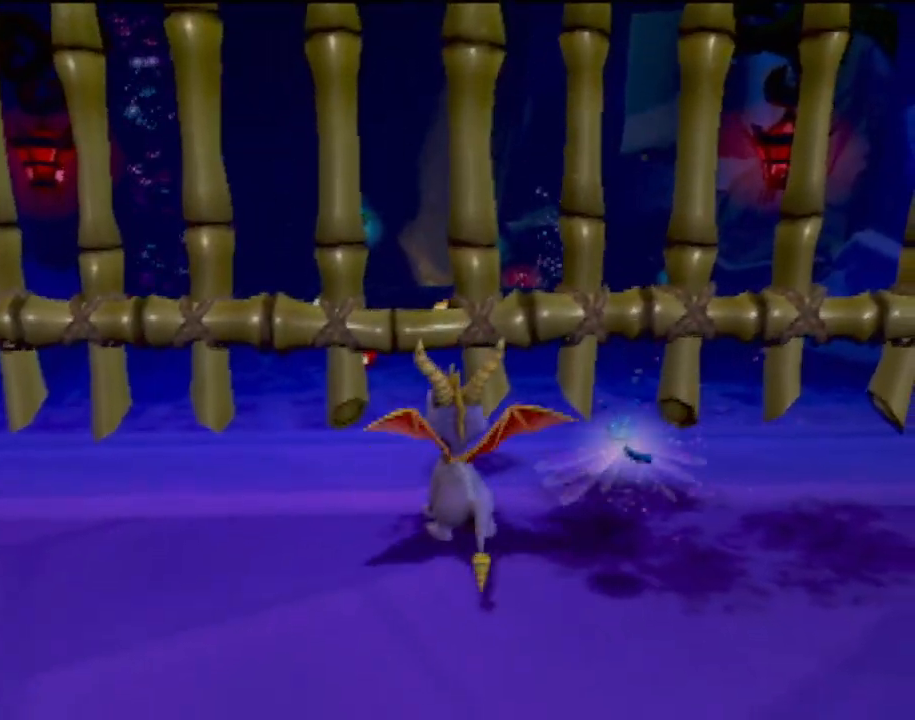
Gameplay with a controller (PlayStation layout); each line is a JSON object with the inputs held at the frame after it. "events" lists button and stick changes between this image and that frame as [ms after this image, input, new state], when the widget could be followed in between. Not read: L3 R3 right_stick.
{"buttons": ["CROSS", "SQUARE"], "left_stick": "center", "events": [[50, "CROSS", "down"]]}
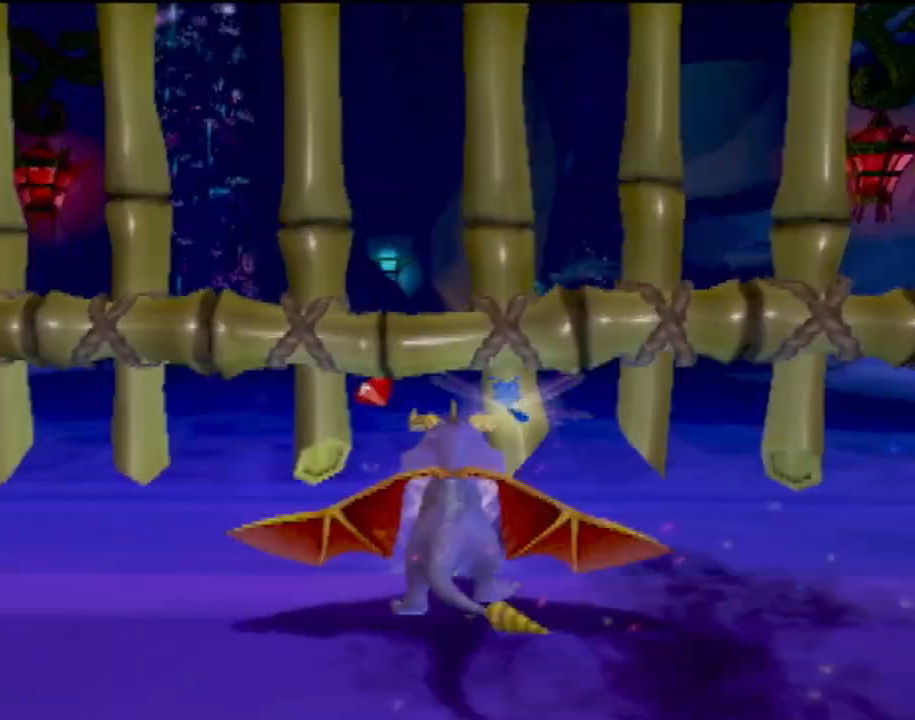
{"buttons": [], "left_stick": "center", "events": [[183, "left_stick", "up-left"], [216, "CROSS", "up"], [250, "left_stick", "center"], [450, "SQUARE", "up"]]}
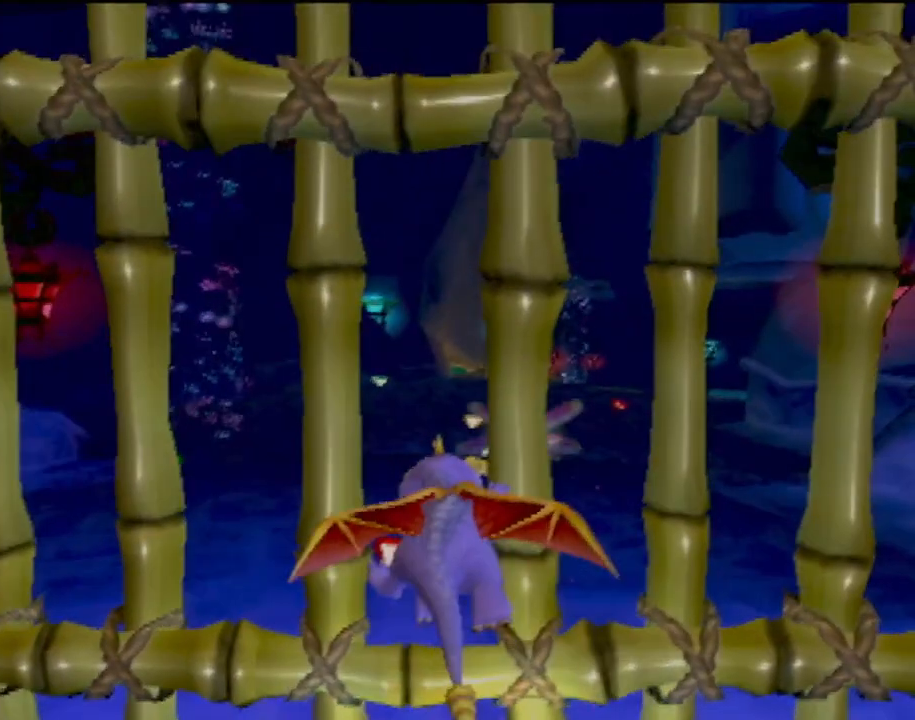
{"buttons": [], "left_stick": "up-right", "events": [[33, "left_stick", "right"], [83, "left_stick", "center"], [367, "left_stick", "up-right"]]}
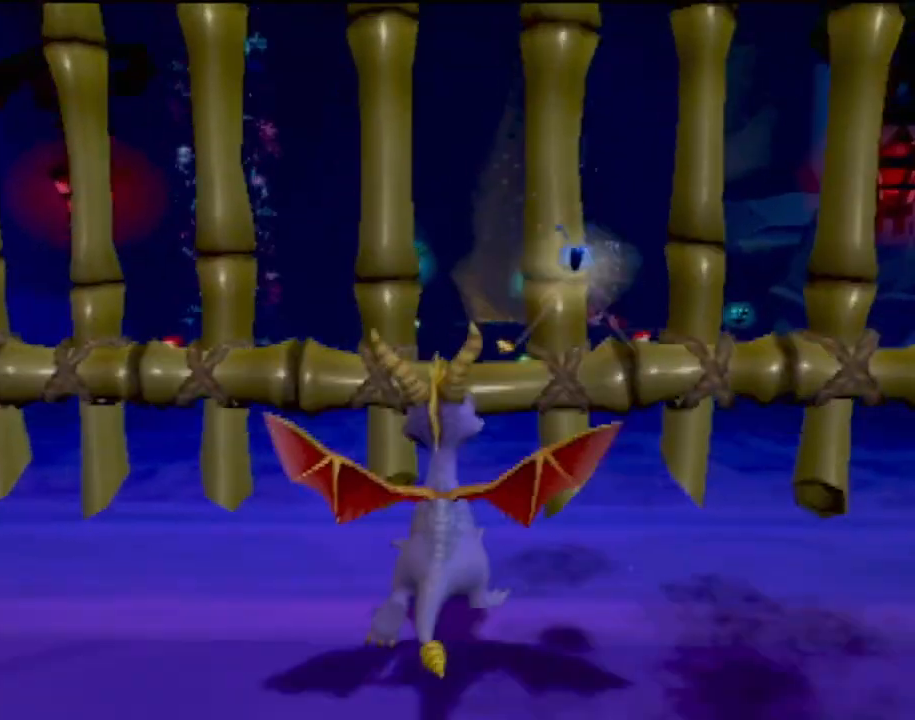
{"buttons": ["CROSS", "SQUARE"], "left_stick": "center", "events": [[150, "CIRCLE", "down"], [216, "CIRCLE", "up"], [233, "SQUARE", "down"], [333, "left_stick", "center"], [383, "CROSS", "down"]]}
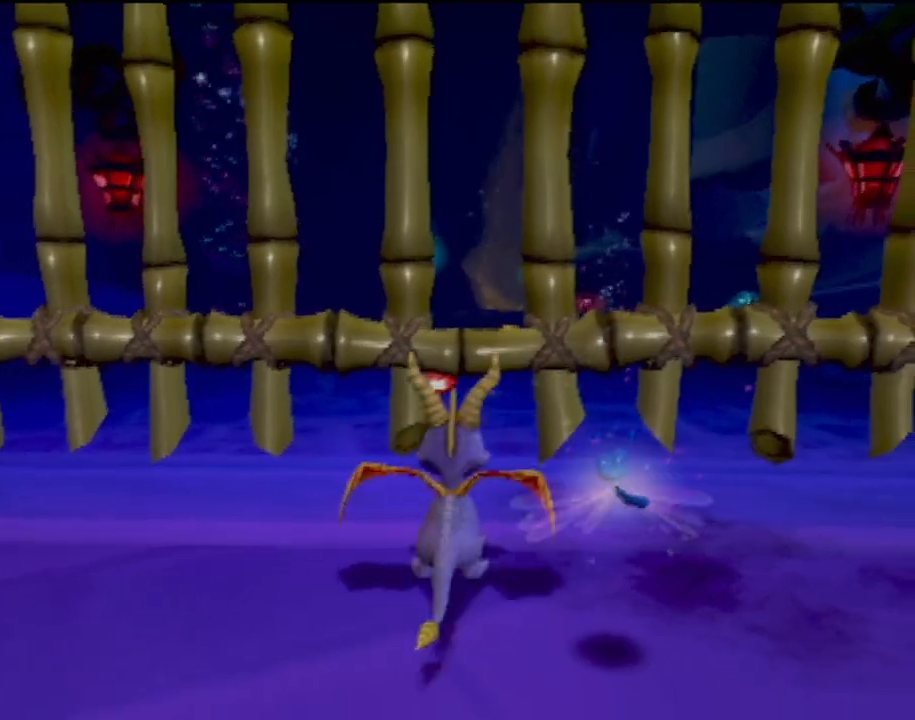
{"buttons": ["CROSS", "SQUARE"], "left_stick": "center", "events": []}
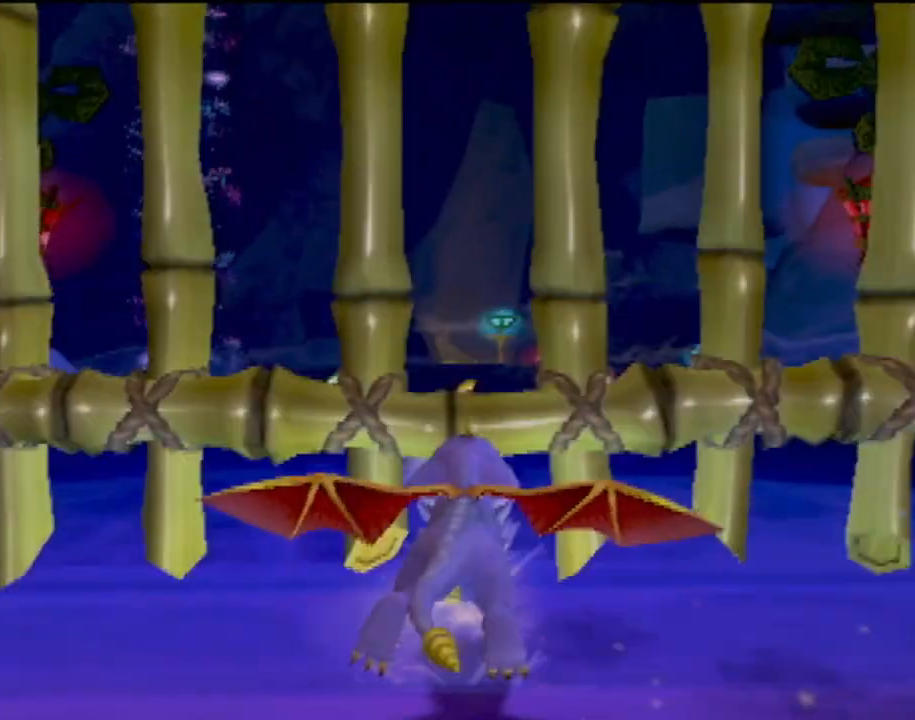
{"buttons": ["SQUARE", "R2"], "left_stick": "center", "events": [[16, "CROSS", "up"], [33, "SQUARE", "up"], [133, "left_stick", "up-left"], [266, "CIRCLE", "down"], [283, "left_stick", "center"], [367, "CIRCLE", "up"], [383, "SQUARE", "down"], [383, "TRIANGLE", "down"], [400, "TRIANGLE", "up"], [433, "R2", "down"]]}
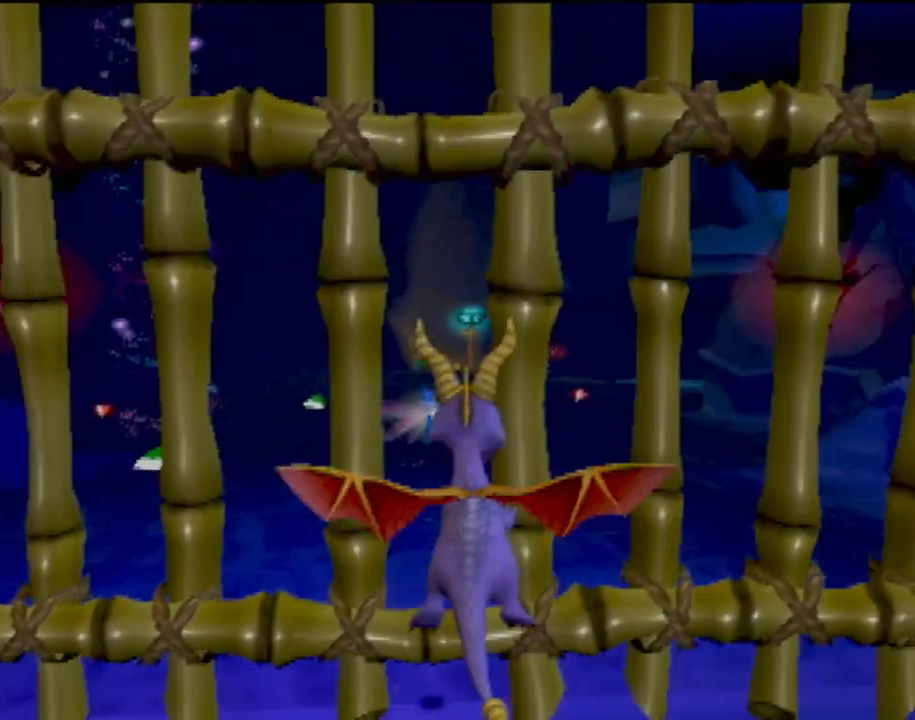
{"buttons": [], "left_stick": "right", "events": [[17, "R2", "up"], [67, "CROSS", "down"], [384, "CROSS", "up"], [384, "left_stick", "right"], [417, "SQUARE", "up"]]}
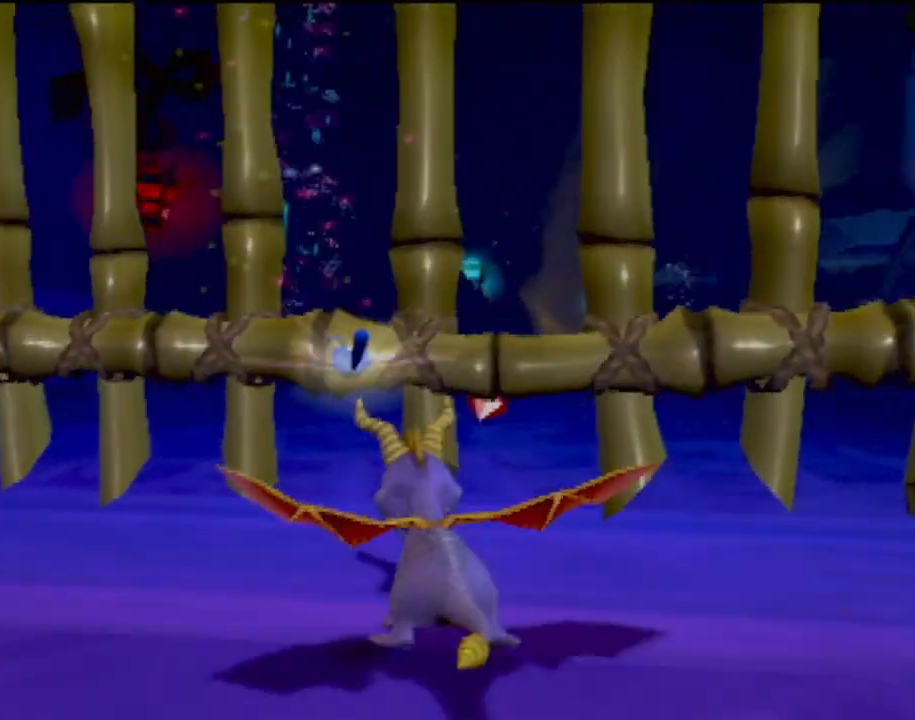
{"buttons": [], "left_stick": "center", "events": [[266, "left_stick", "center"]]}
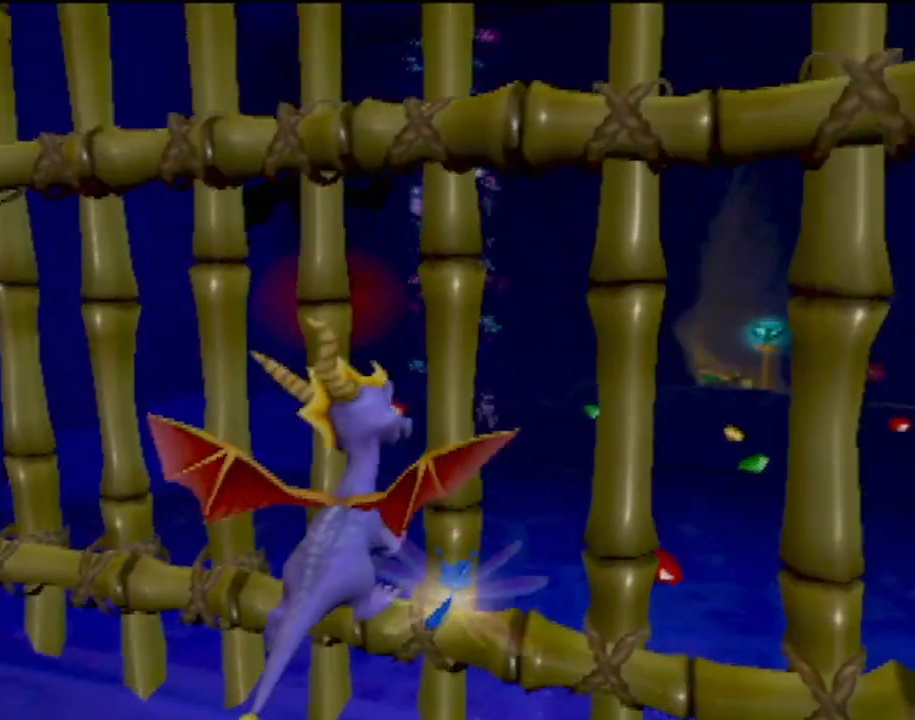
{"buttons": [], "left_stick": "center", "events": [[17, "left_stick", "right"], [150, "left_stick", "up-right"], [501, "left_stick", "center"]]}
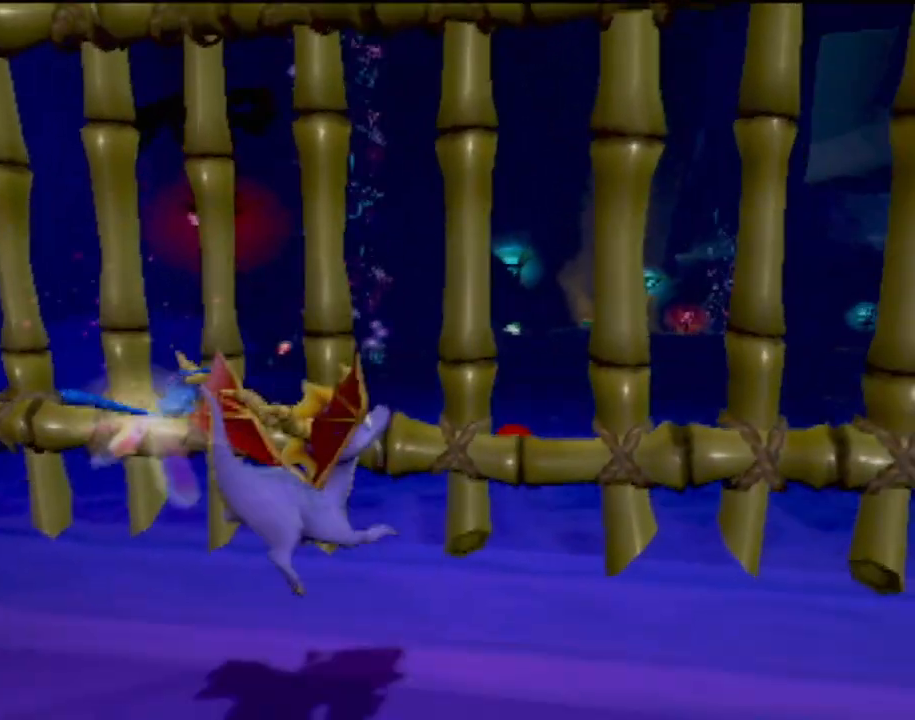
{"buttons": [], "left_stick": "up-right", "events": [[116, "left_stick", "right"], [166, "left_stick", "up-right"]]}
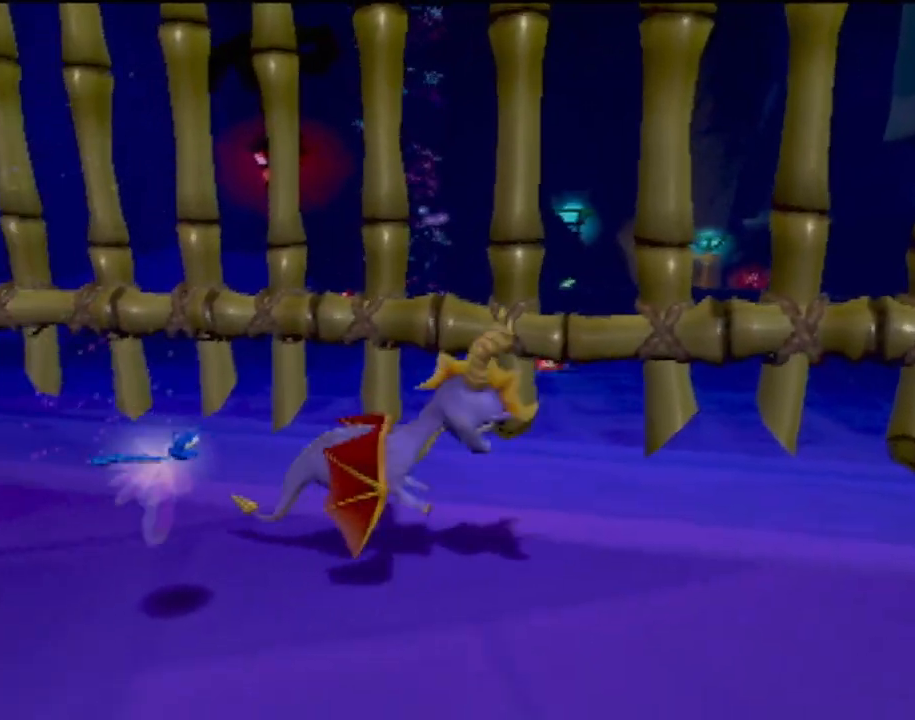
{"buttons": [], "left_stick": "up", "events": [[467, "left_stick", "up"]]}
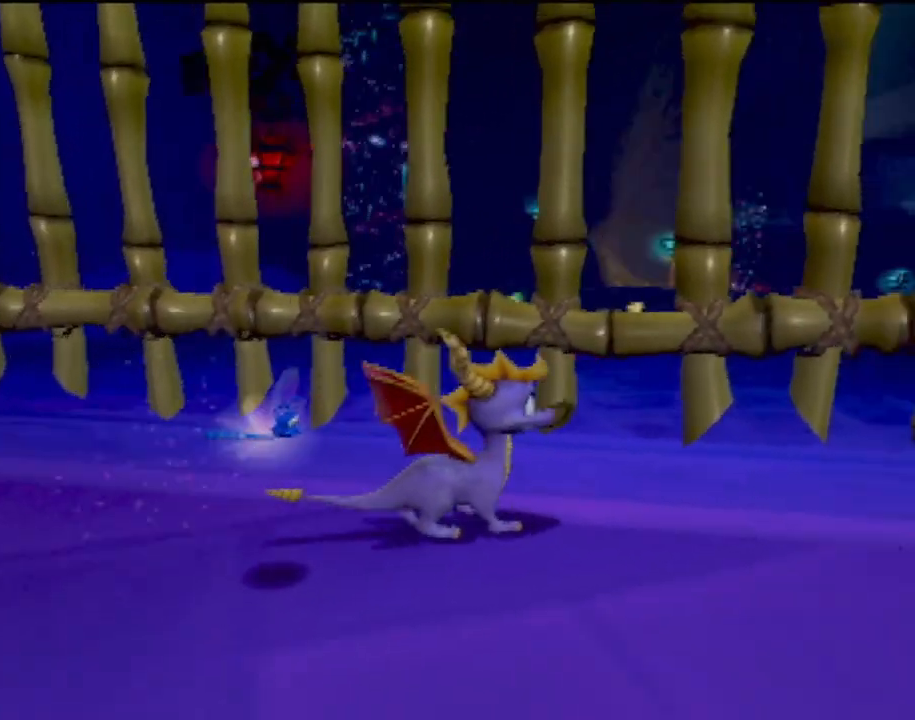
{"buttons": [], "left_stick": "center", "events": [[50, "R2", "down"], [367, "R2", "up"], [400, "left_stick", "center"]]}
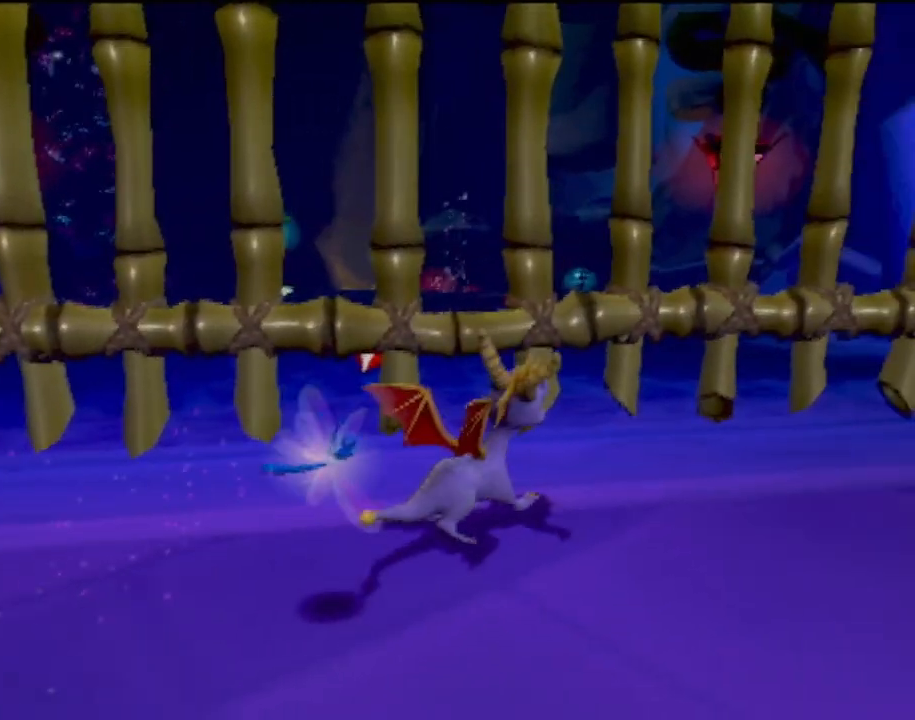
{"buttons": ["SQUARE"], "left_stick": "center", "events": [[200, "left_stick", "up"], [450, "SQUARE", "down"], [450, "left_stick", "center"]]}
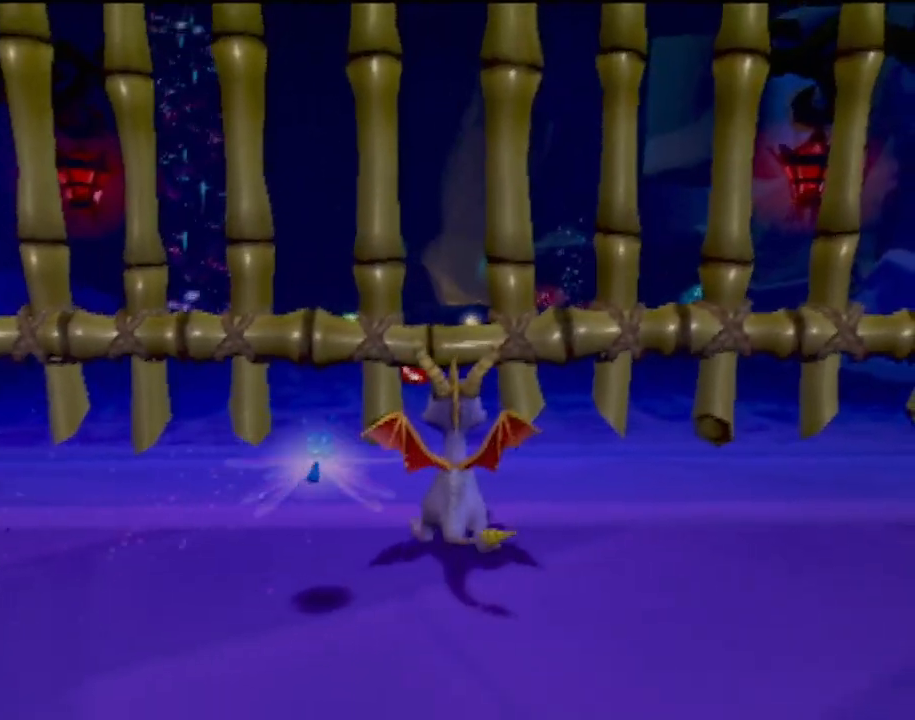
{"buttons": [], "left_stick": "center", "events": [[116, "CROSS", "down"], [400, "CROSS", "up"], [417, "SQUARE", "up"]]}
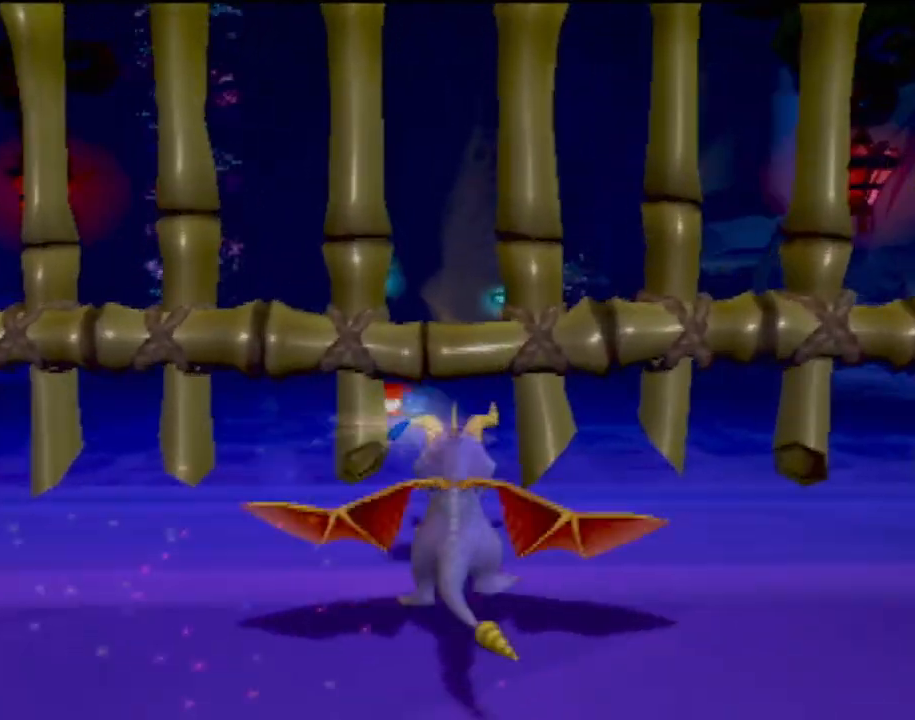
{"buttons": ["CROSS", "SQUARE"], "left_stick": "center", "events": [[83, "CIRCLE", "down"], [217, "CIRCLE", "up"], [217, "SQUARE", "down"], [217, "TRIANGLE", "down"], [234, "TRIANGLE", "up"], [400, "CROSS", "down"]]}
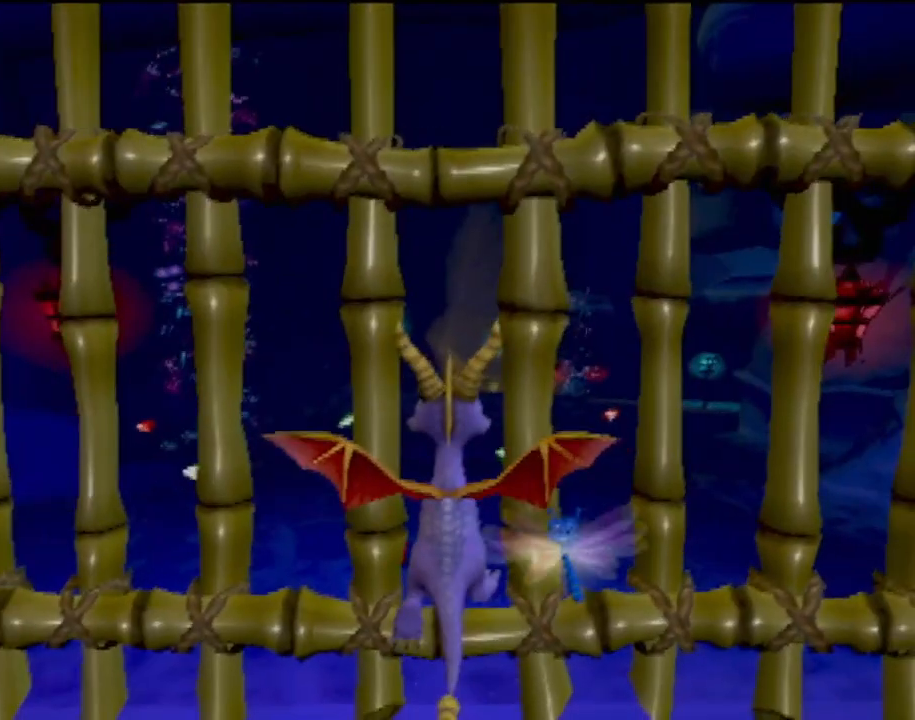
{"buttons": ["CROSS", "SQUARE"], "left_stick": "center", "events": []}
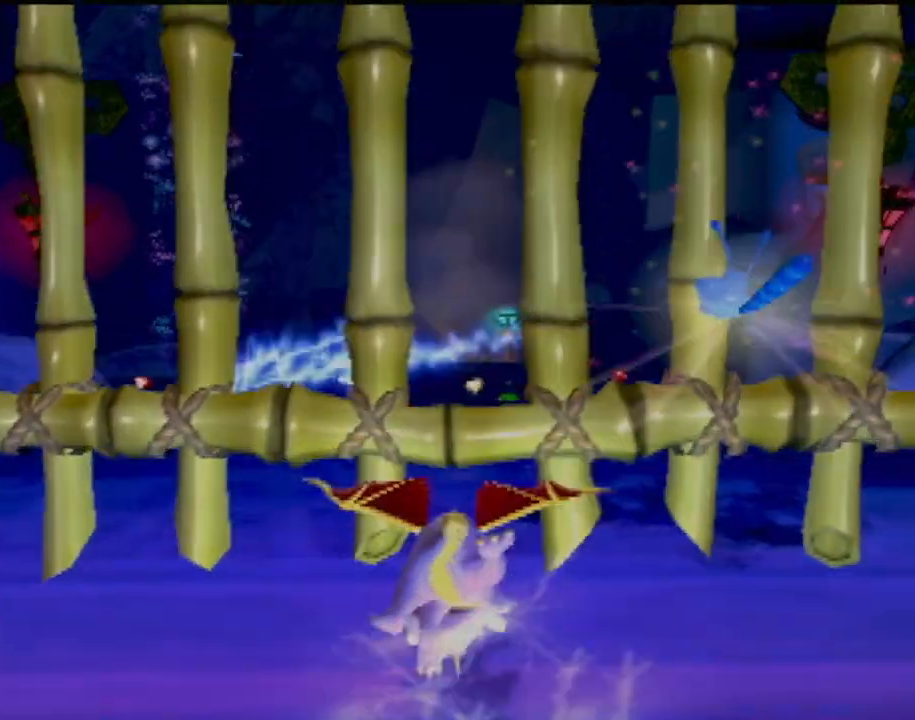
{"buttons": [], "left_stick": "center", "events": [[17, "CROSS", "up"], [501, "SQUARE", "up"]]}
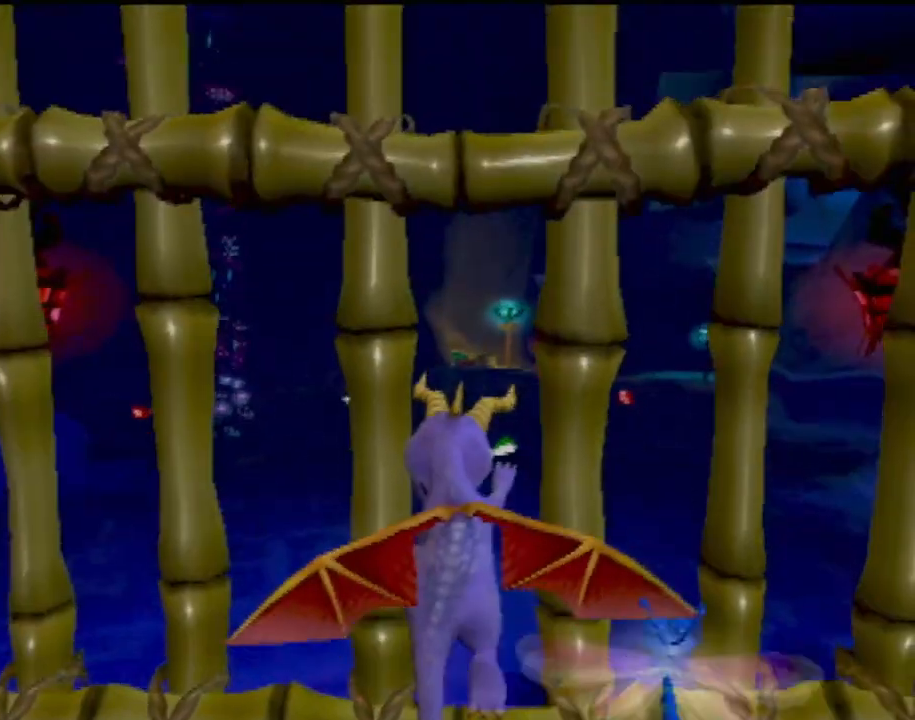
{"buttons": ["R2"], "left_stick": "center", "events": [[33, "left_stick", "right"], [200, "left_stick", "up"], [250, "left_stick", "center"], [484, "R2", "down"]]}
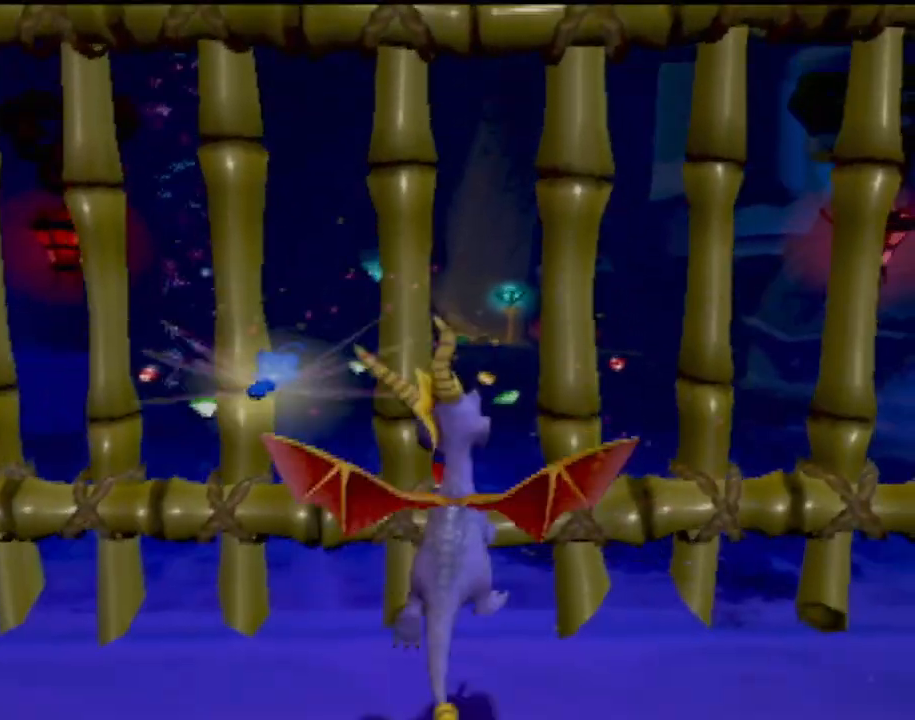
{"buttons": ["SQUARE"], "left_stick": "center", "events": [[50, "left_stick", "up-right"], [100, "left_stick", "up"], [151, "R2", "up"], [401, "SQUARE", "down"], [484, "left_stick", "center"]]}
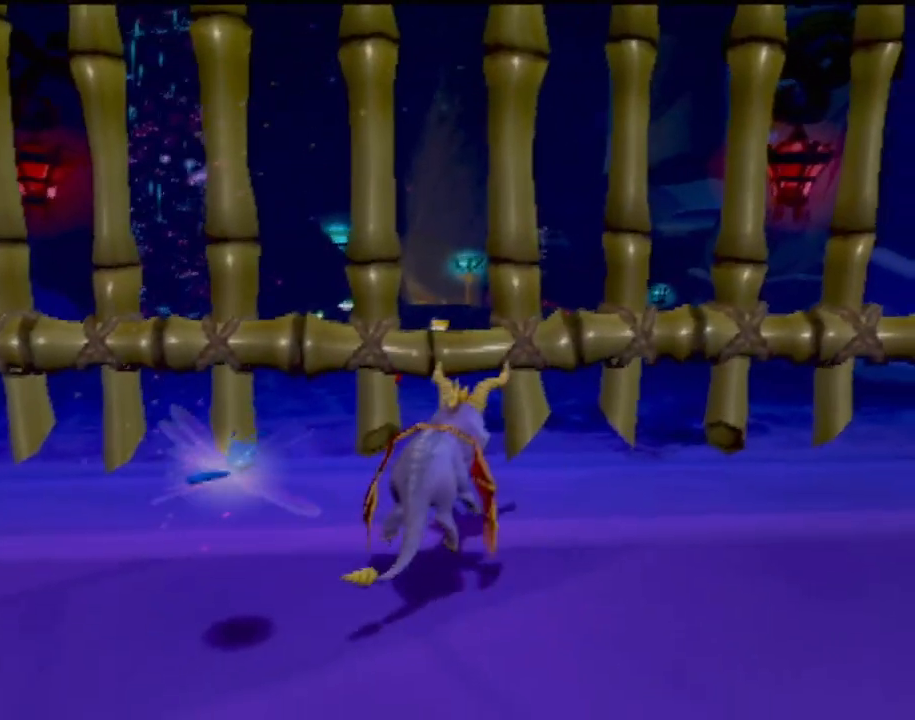
{"buttons": [], "left_stick": "center", "events": [[67, "CROSS", "down"], [334, "left_stick", "up-left"], [367, "CROSS", "up"], [384, "SQUARE", "up"], [484, "left_stick", "center"]]}
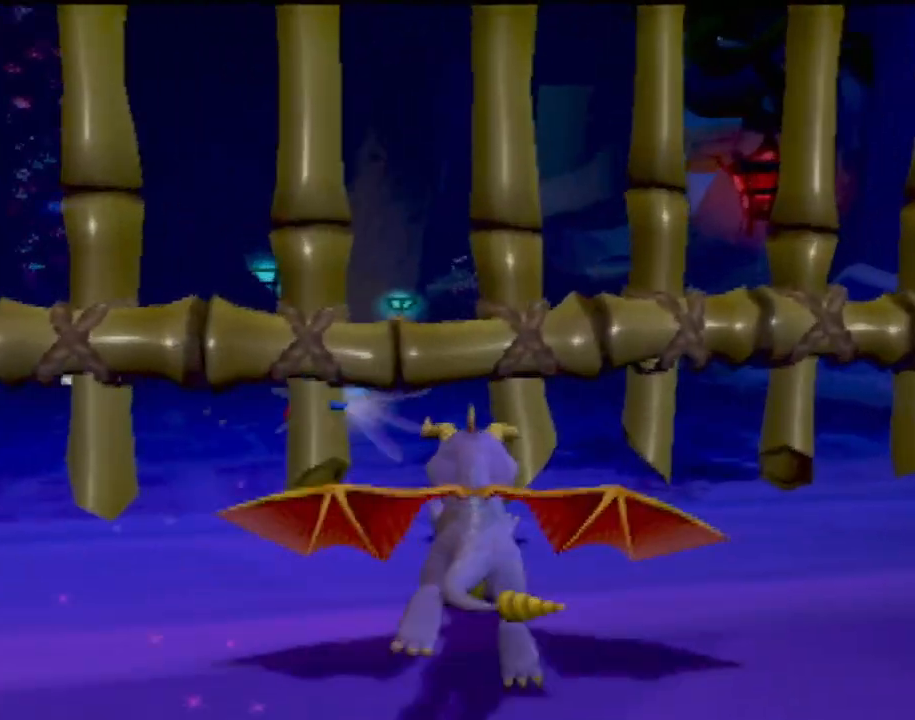
{"buttons": ["CROSS"], "left_stick": "center", "events": [[100, "CIRCLE", "down"], [234, "CIRCLE", "up"], [251, "SQUARE", "down"], [451, "CROSS", "down"], [484, "SQUARE", "up"]]}
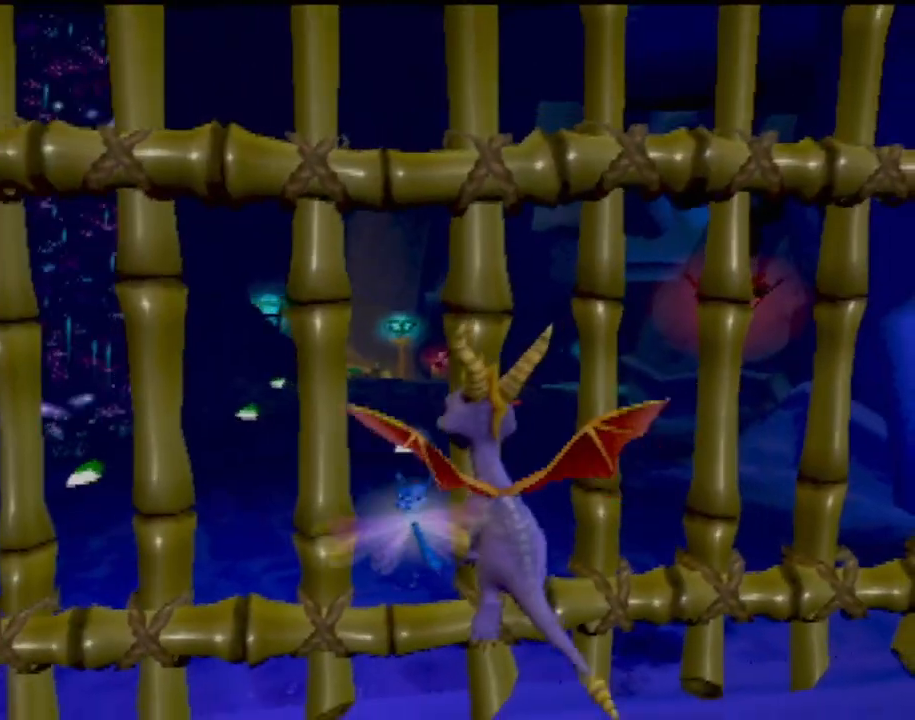
{"buttons": ["SQUARE"], "left_stick": "right", "events": [[200, "SQUARE", "down"], [267, "CROSS", "up"], [484, "left_stick", "right"]]}
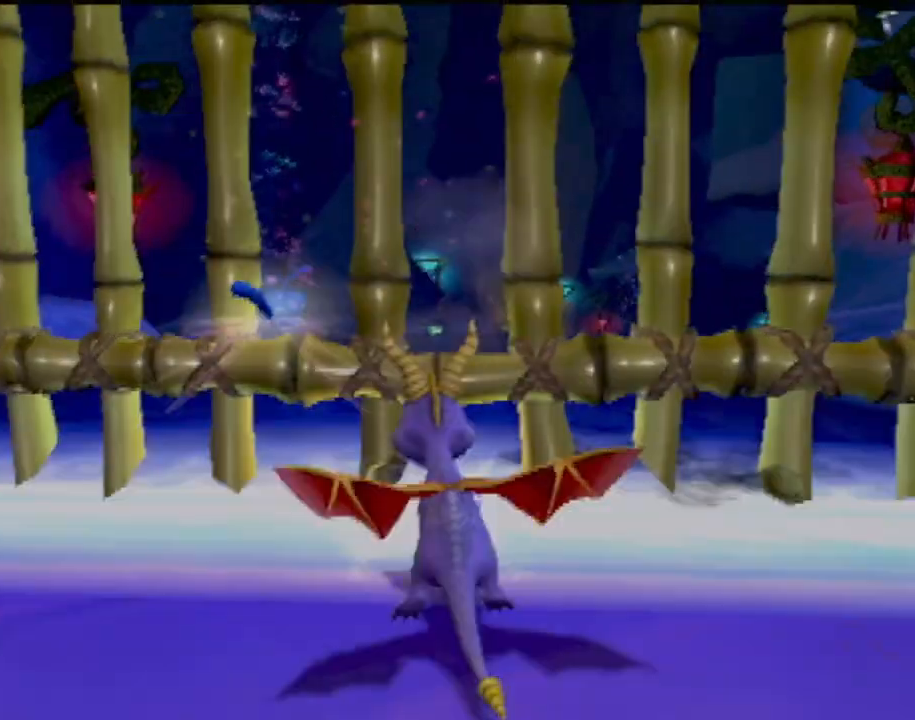
{"buttons": [], "left_stick": "center", "events": [[201, "left_stick", "center"], [284, "SQUARE", "up"]]}
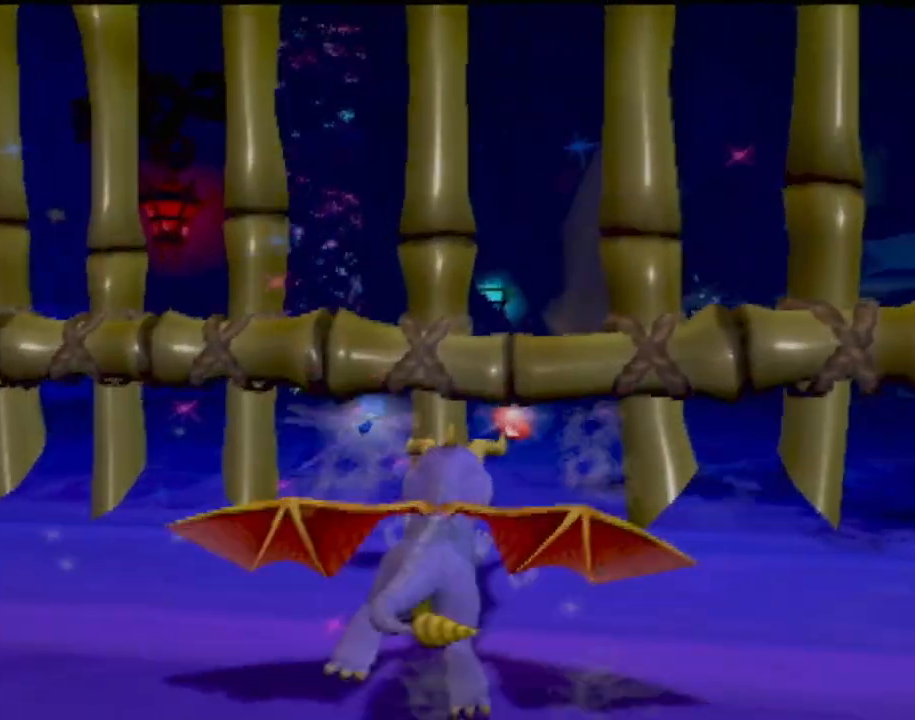
{"buttons": [], "left_stick": "center", "events": [[17, "CROSS", "down"], [283, "CROSS", "up"], [283, "left_stick", "up"], [384, "SQUARE", "down"], [400, "left_stick", "up-left"], [434, "CROSS", "down"], [450, "SQUARE", "up"], [484, "CROSS", "up"], [500, "left_stick", "center"]]}
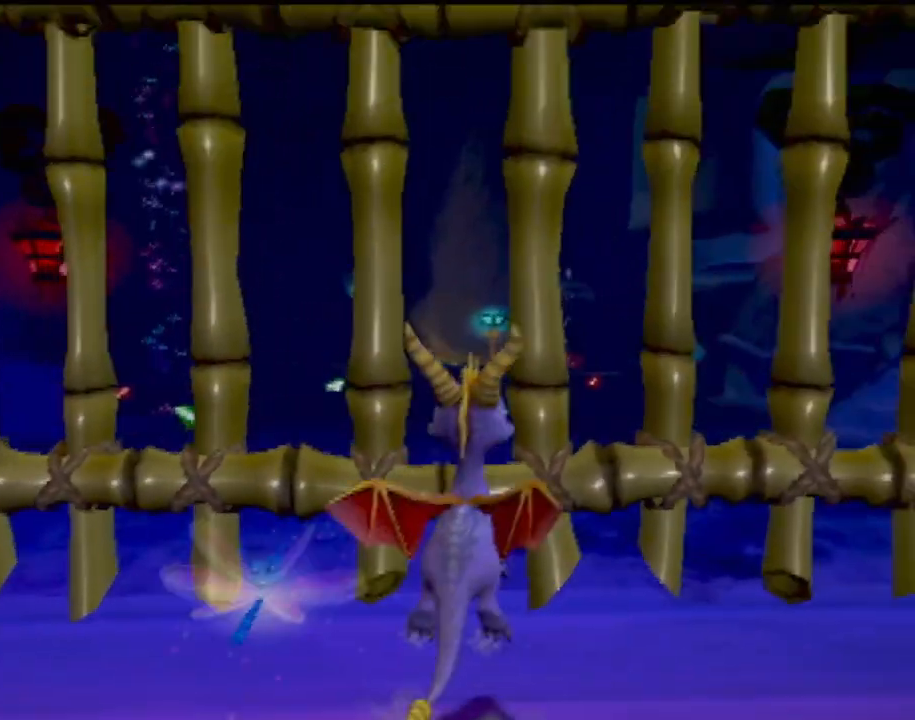
{"buttons": ["SQUARE"], "left_stick": "center", "events": [[117, "CIRCLE", "down"], [150, "CIRCLE", "up"], [167, "SQUARE", "down"]]}
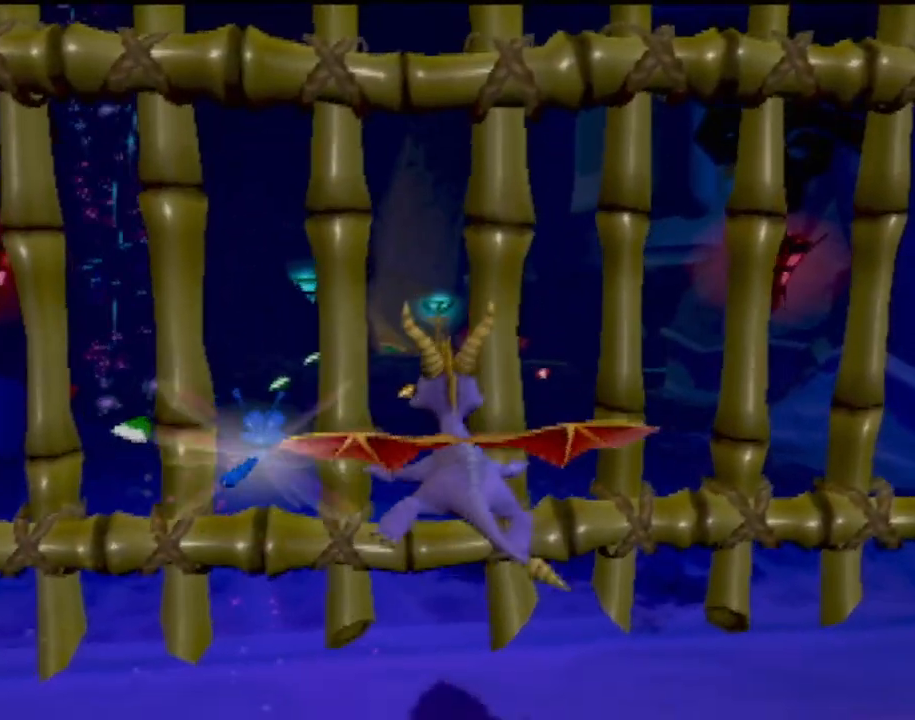
{"buttons": [], "left_stick": "center", "events": [[100, "CROSS", "down"], [300, "left_stick", "right"], [384, "CROSS", "up"], [484, "left_stick", "center"], [500, "SQUARE", "up"]]}
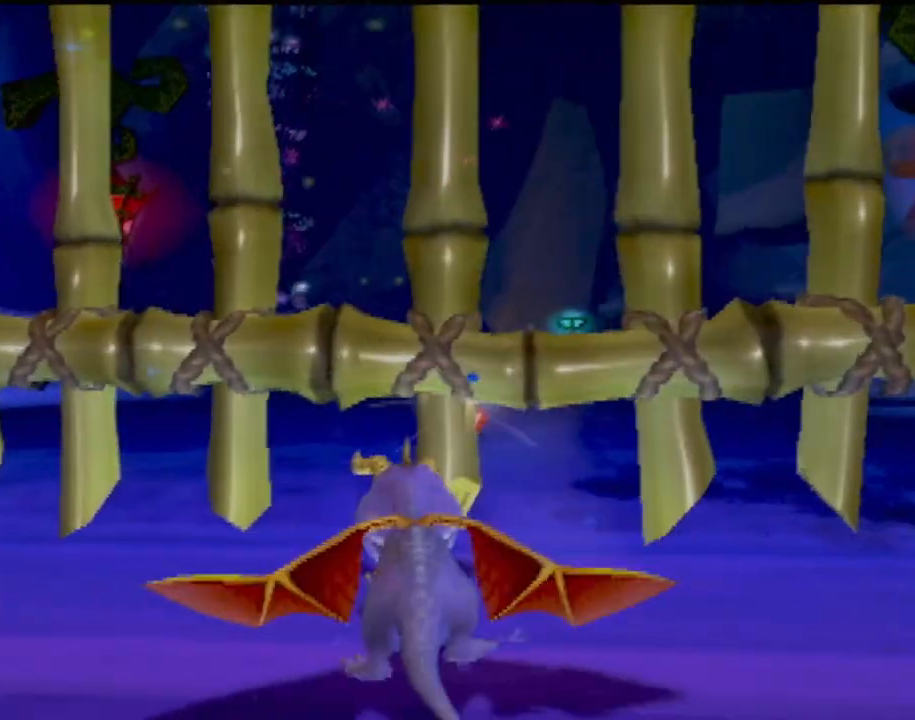
{"buttons": [], "left_stick": "center", "events": []}
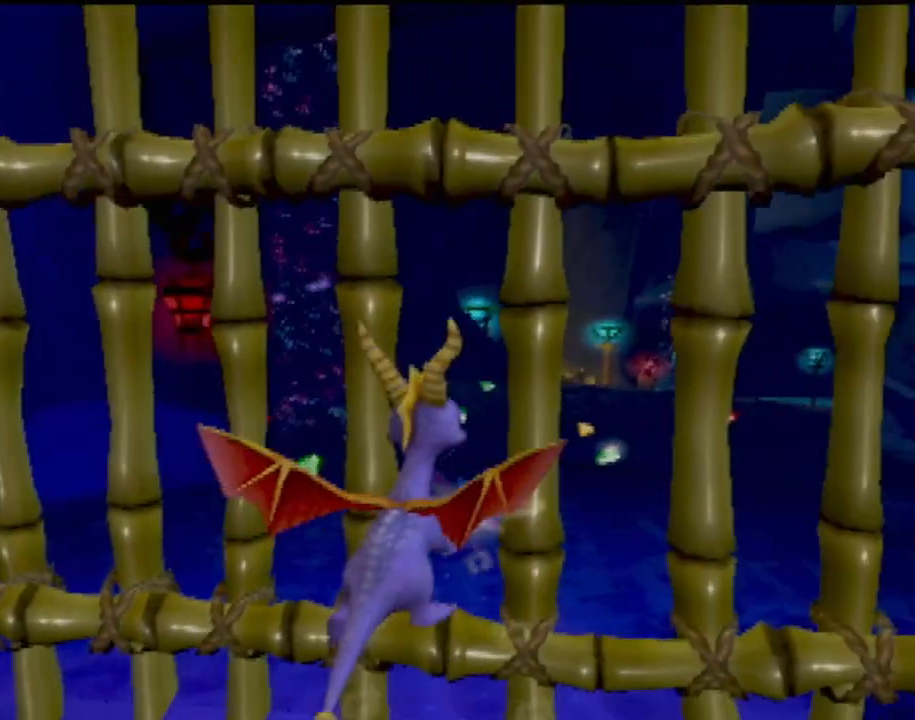
{"buttons": ["CROSS"], "left_stick": "up", "events": [[183, "left_stick", "right"], [250, "left_stick", "up-right"], [334, "SQUARE", "down"], [350, "left_stick", "up"], [367, "CROSS", "down"], [417, "SQUARE", "up"]]}
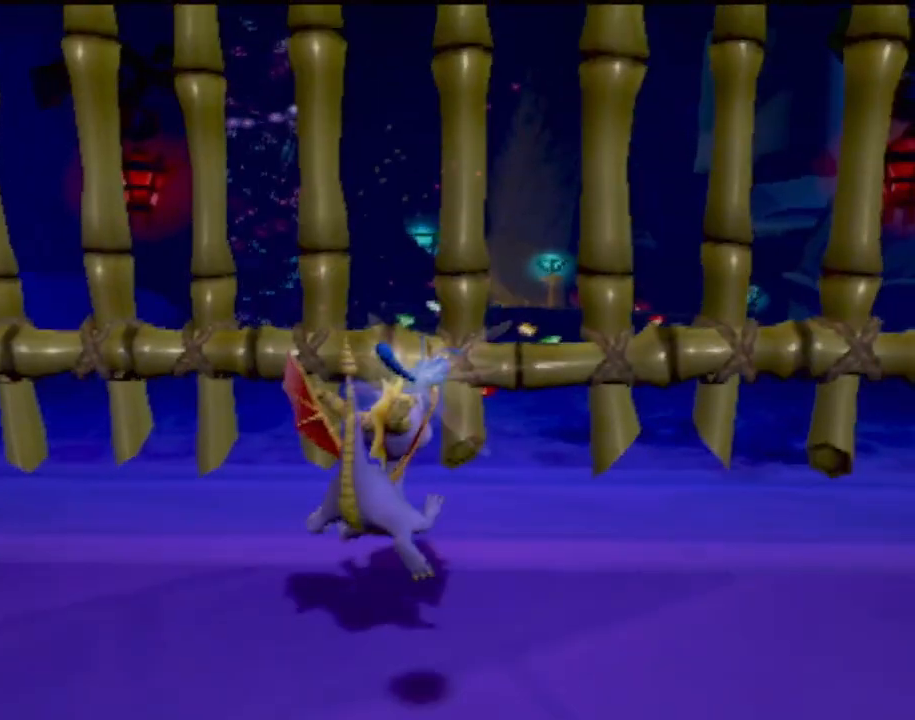
{"buttons": ["SQUARE"], "left_stick": "center", "events": [[17, "CROSS", "up"], [17, "left_stick", "center"], [167, "CIRCLE", "down"], [234, "CIRCLE", "up"], [251, "SQUARE", "down"], [284, "R2", "down"], [417, "R2", "up"]]}
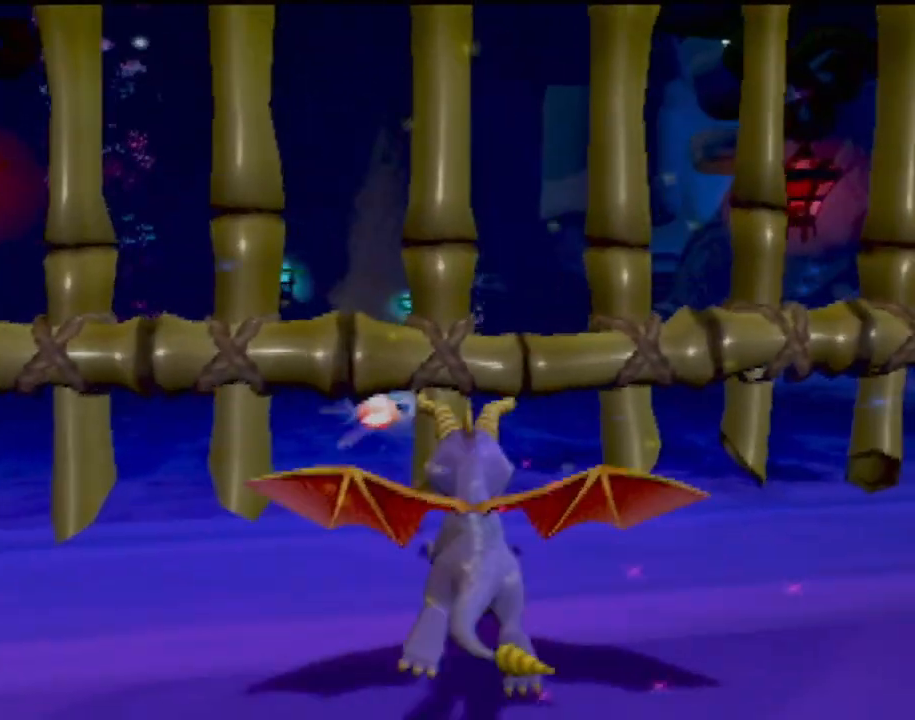
{"buttons": ["SQUARE"], "left_stick": "up-left", "events": [[117, "CROSS", "down"], [334, "CROSS", "up"], [484, "left_stick", "up-left"]]}